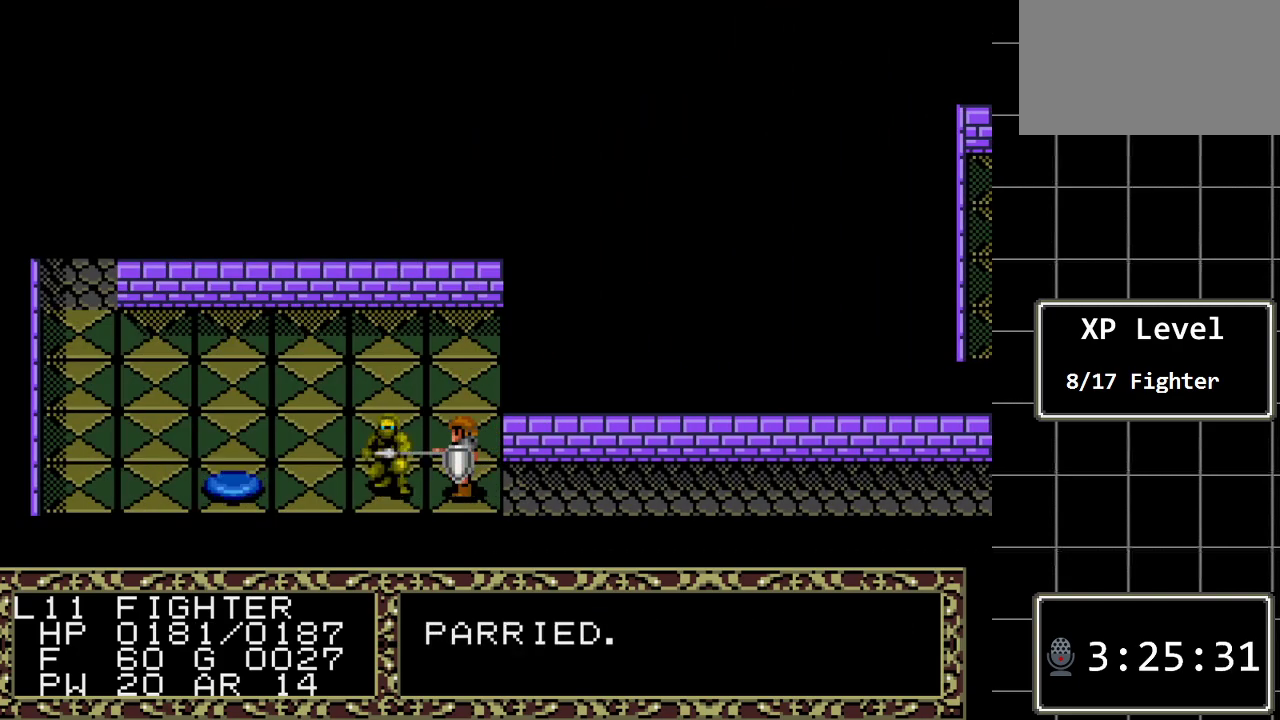
Gameplay with a controller (Xbox layout); each line is a JSON object with the inputs held at the frame after it. "events" lists button and stick changes between this image and that frame as [ms after this image, input, new state], when the widget could be followed in between. Not read: L1 L2 L3 R1 R2 R3.
{"buttons": [], "events": []}
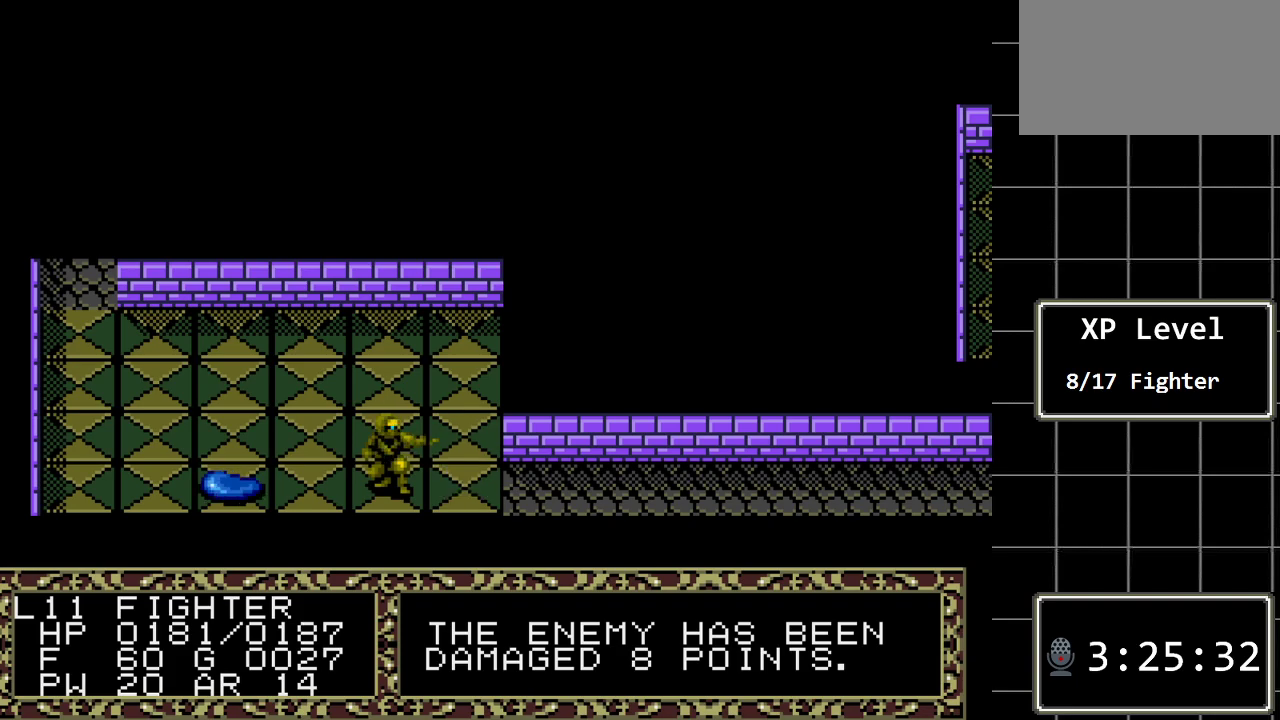
{"buttons": [], "events": []}
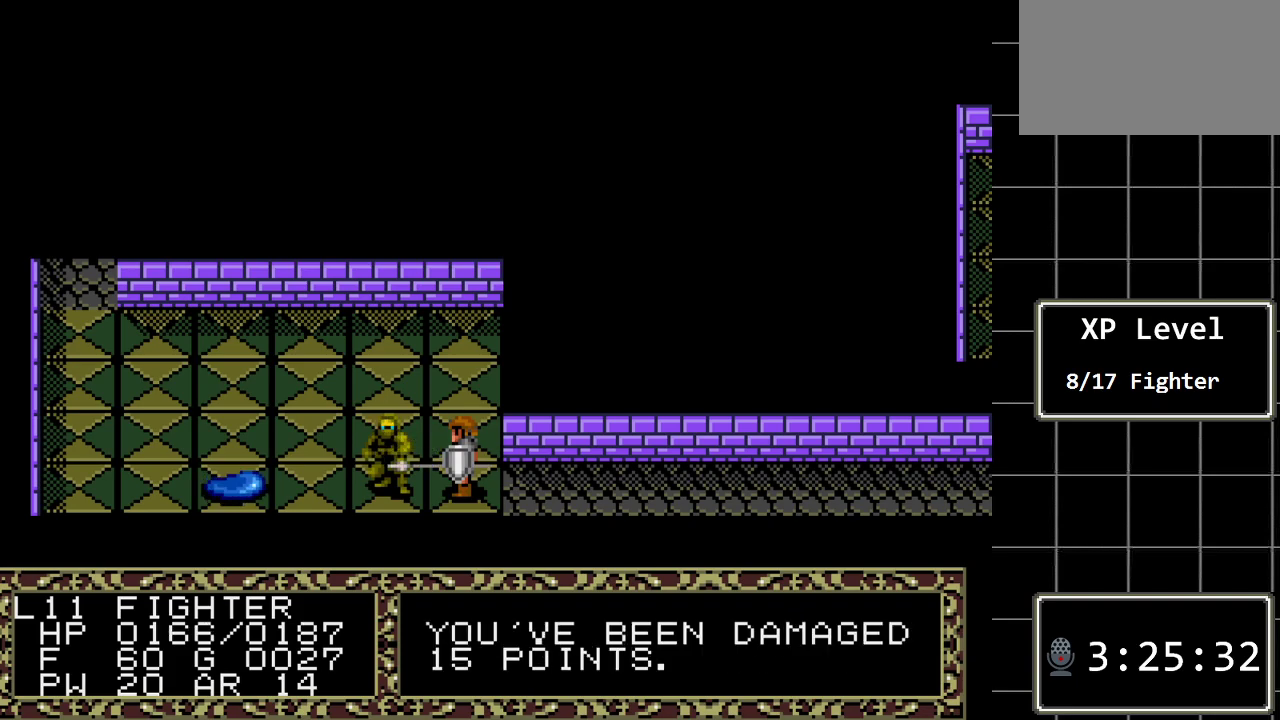
{"buttons": [], "events": [[50, "DPAD_LEFT", "down"], [400, "DPAD_LEFT", "up"]]}
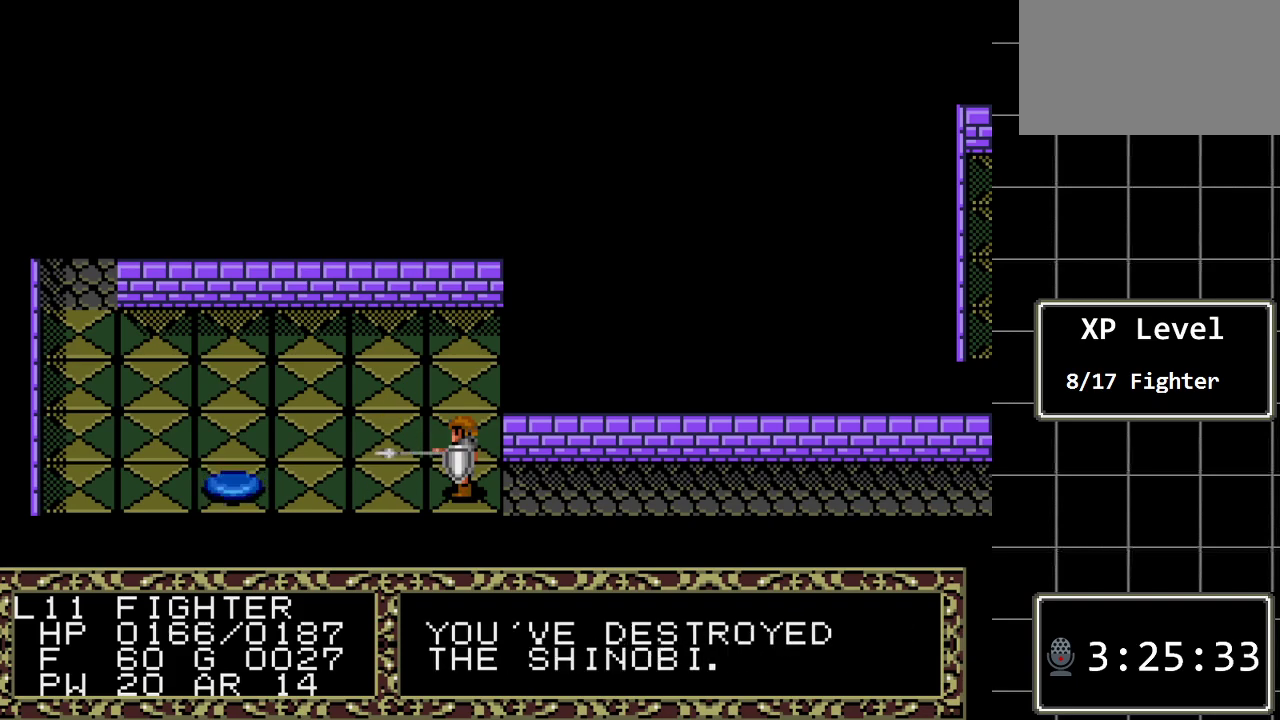
{"buttons": ["DPAD_LEFT"], "events": [[250, "DPAD_LEFT", "down"]]}
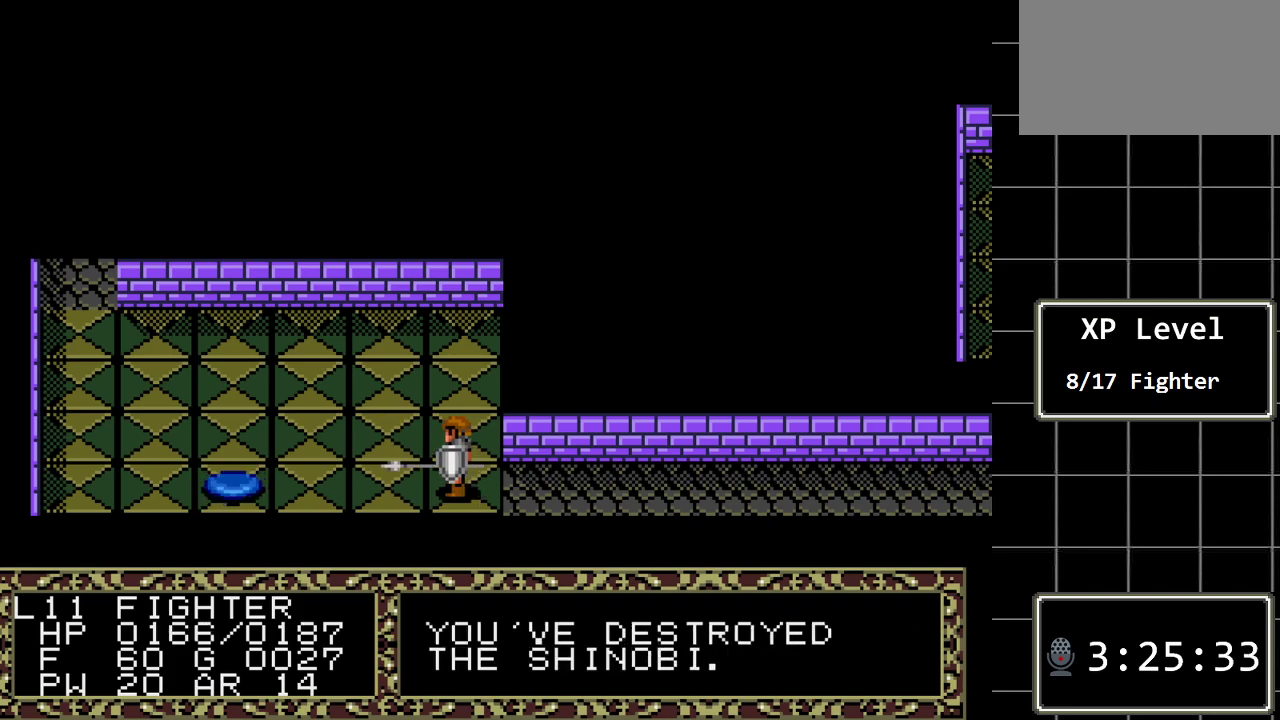
{"buttons": [], "events": [[400, "DPAD_LEFT", "up"]]}
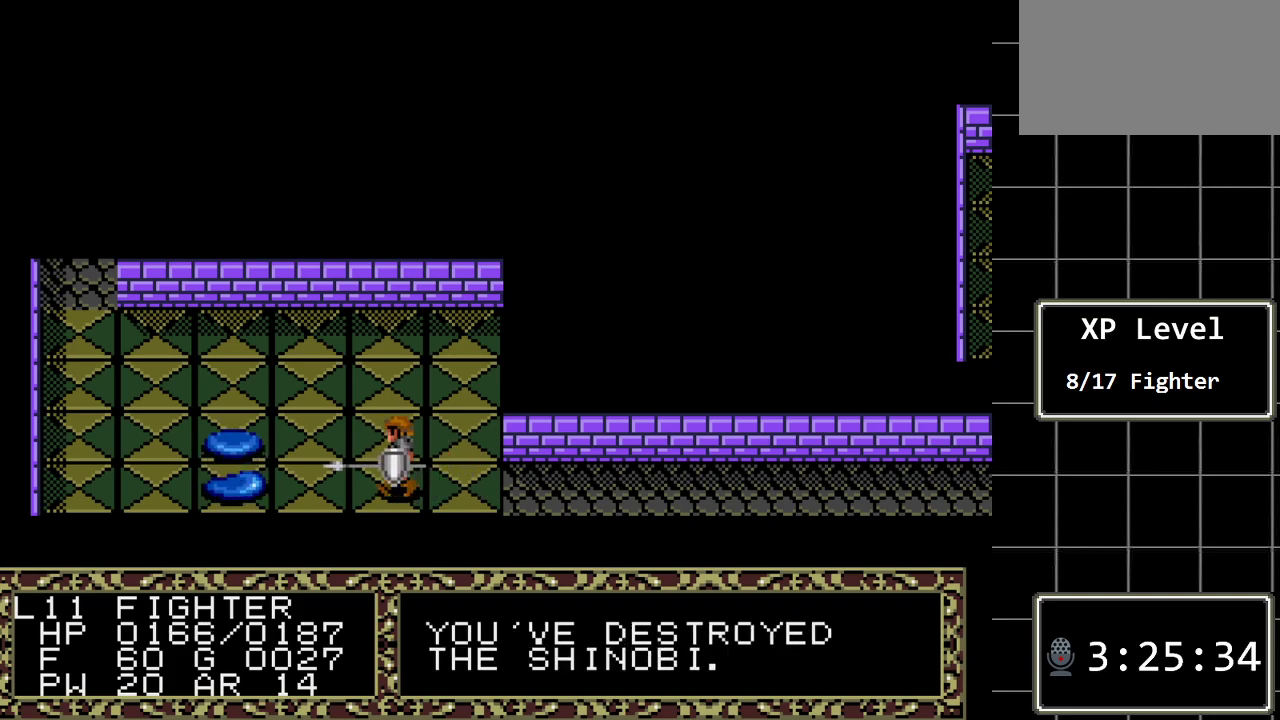
{"buttons": ["DPAD_LEFT"], "events": [[350, "DPAD_LEFT", "down"]]}
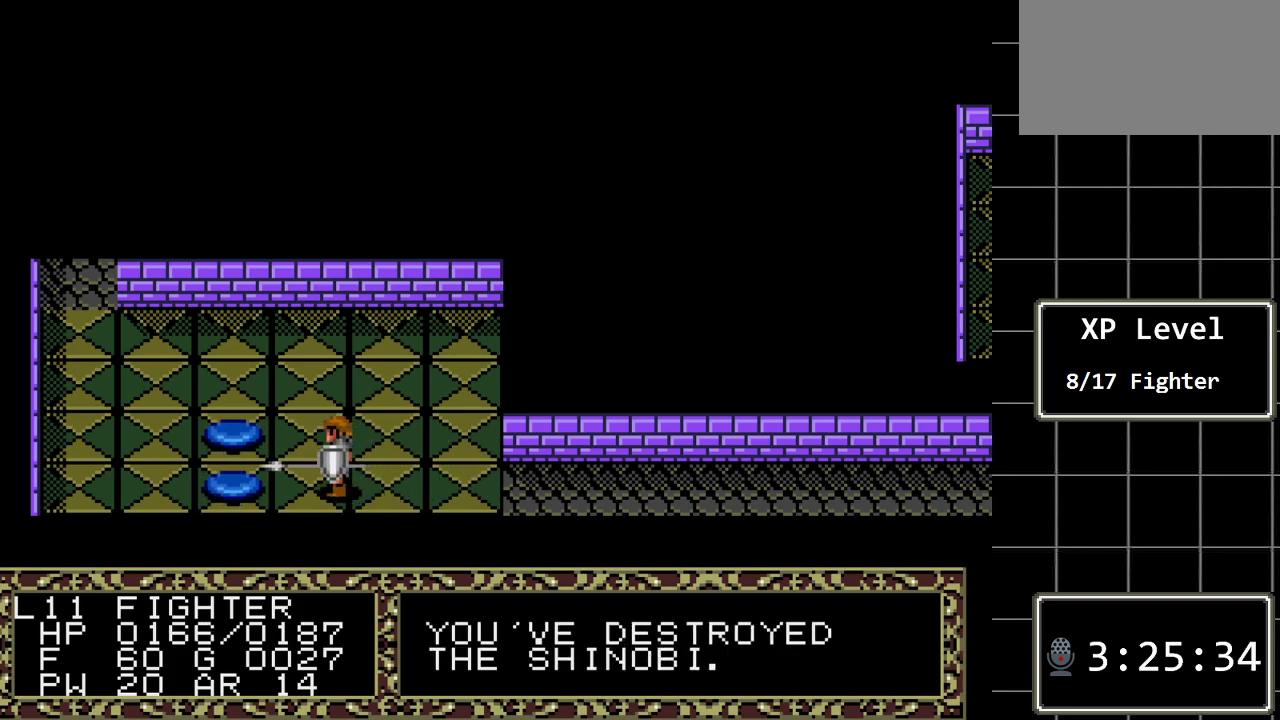
{"buttons": [], "events": [[67, "DPAD_LEFT", "up"], [167, "DPAD_LEFT", "down"], [417, "DPAD_LEFT", "up"]]}
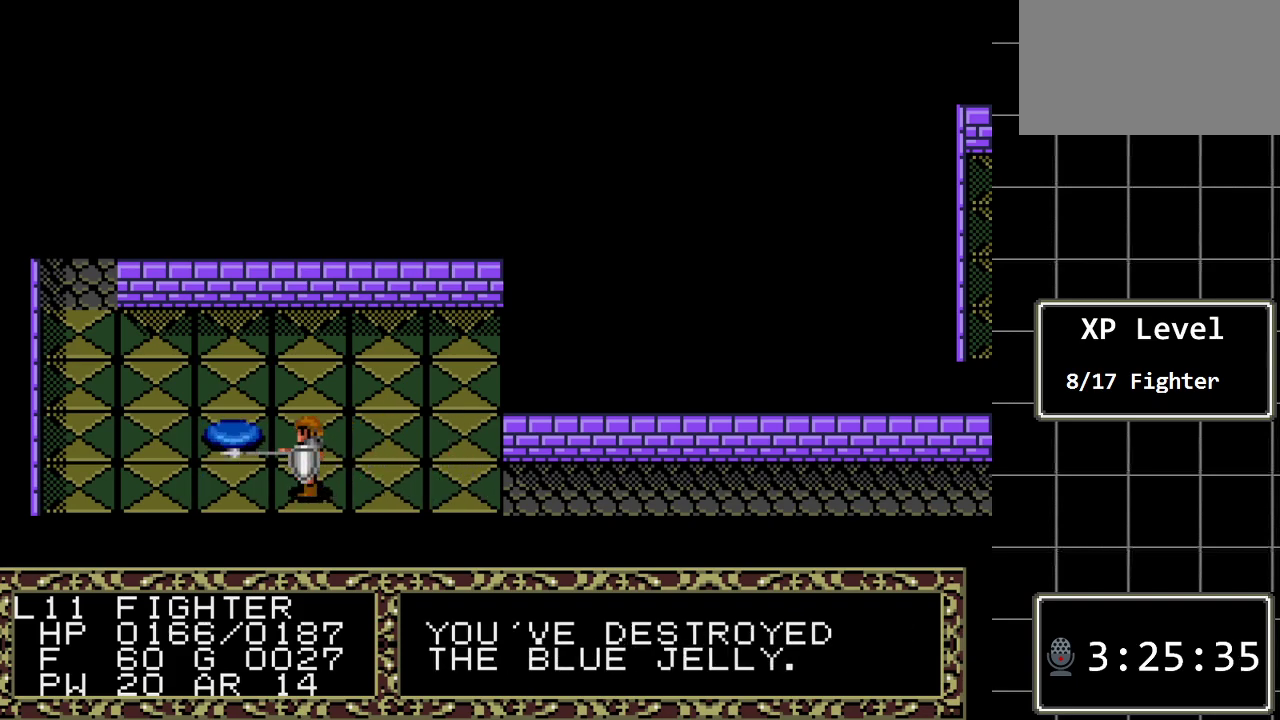
{"buttons": ["DPAD_UP"], "events": [[467, "DPAD_UP", "down"]]}
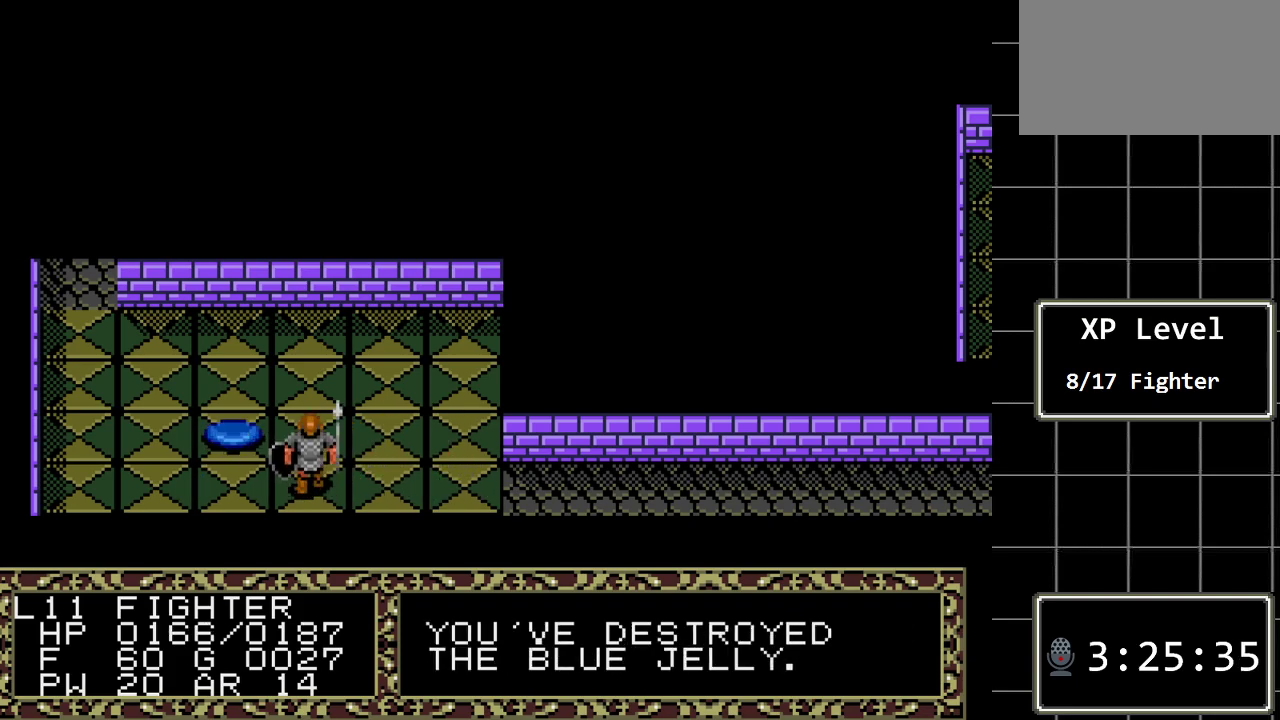
{"buttons": ["DPAD_LEFT"], "events": [[100, "DPAD_UP", "up"], [283, "DPAD_LEFT", "down"]]}
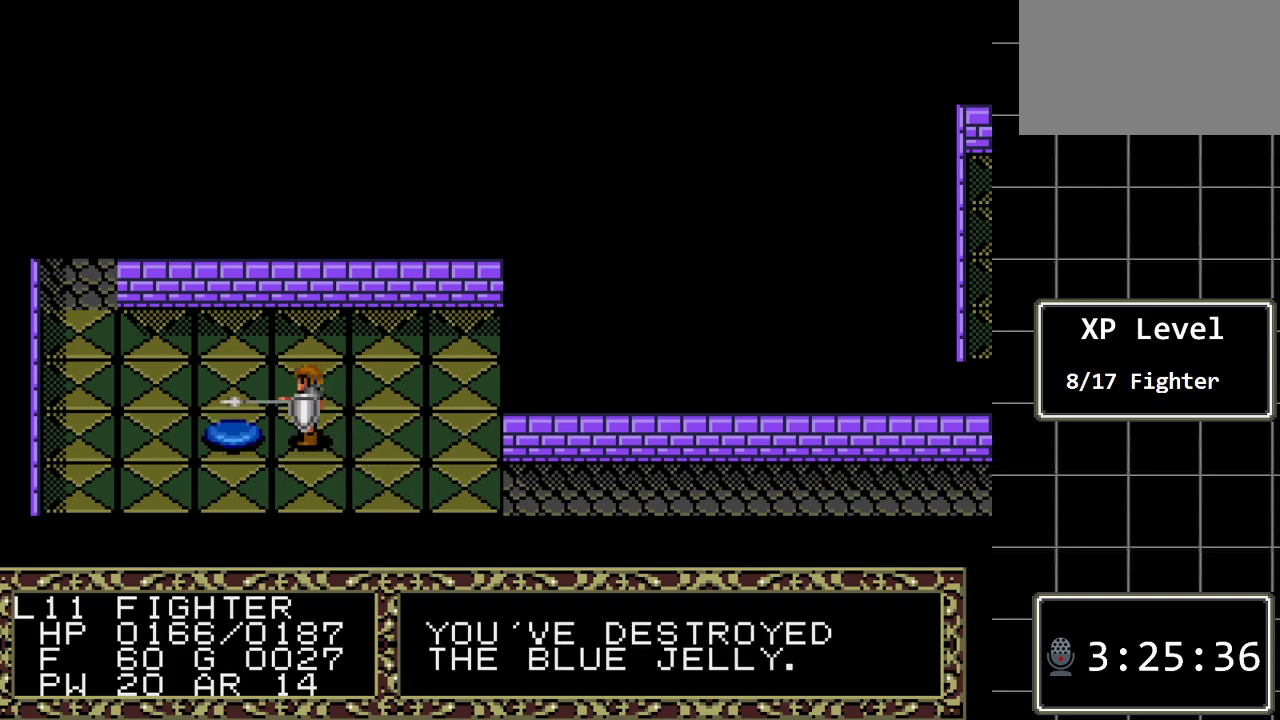
{"buttons": [], "events": [[33, "DPAD_LEFT", "up"]]}
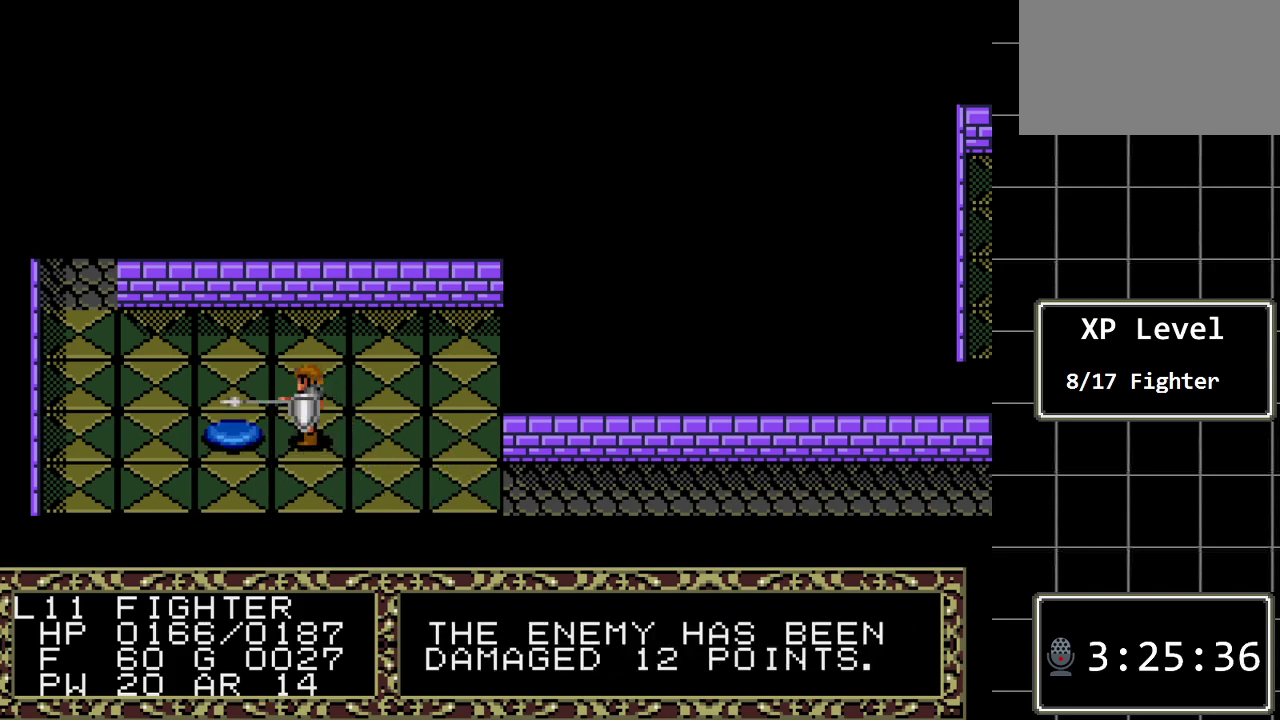
{"buttons": [], "events": []}
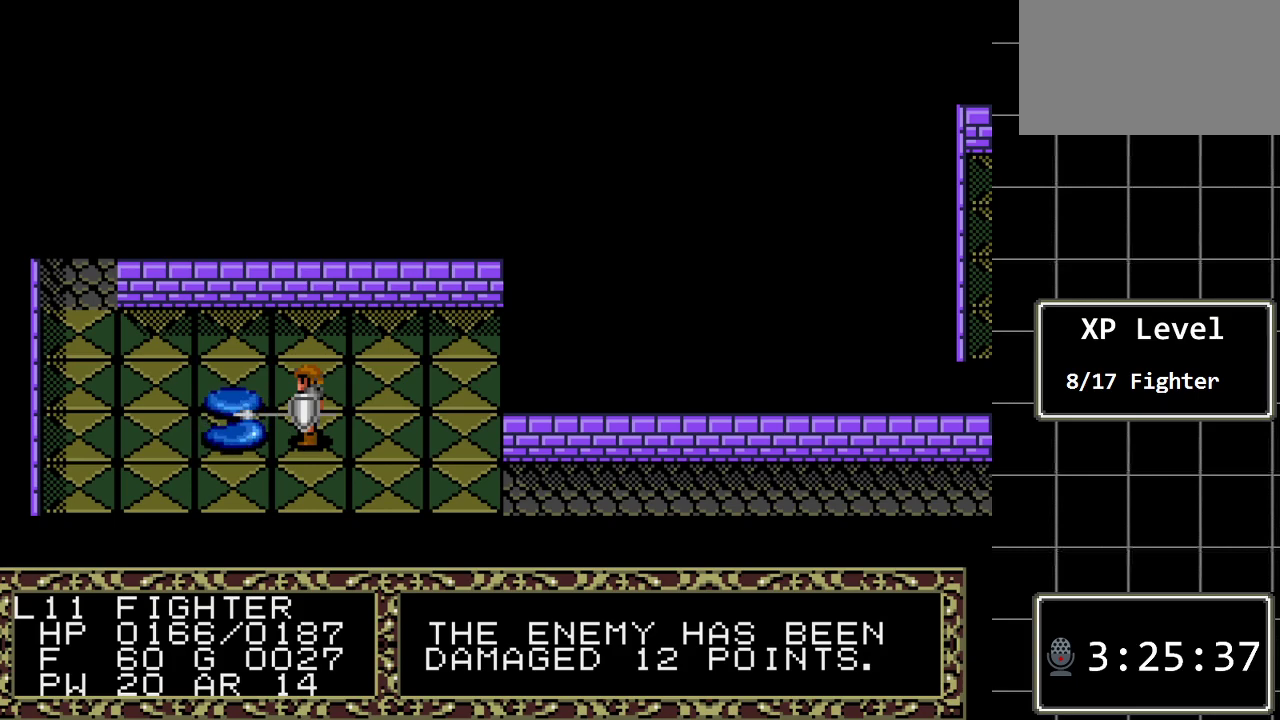
{"buttons": [], "events": [[167, "DPAD_LEFT", "down"], [383, "DPAD_LEFT", "up"]]}
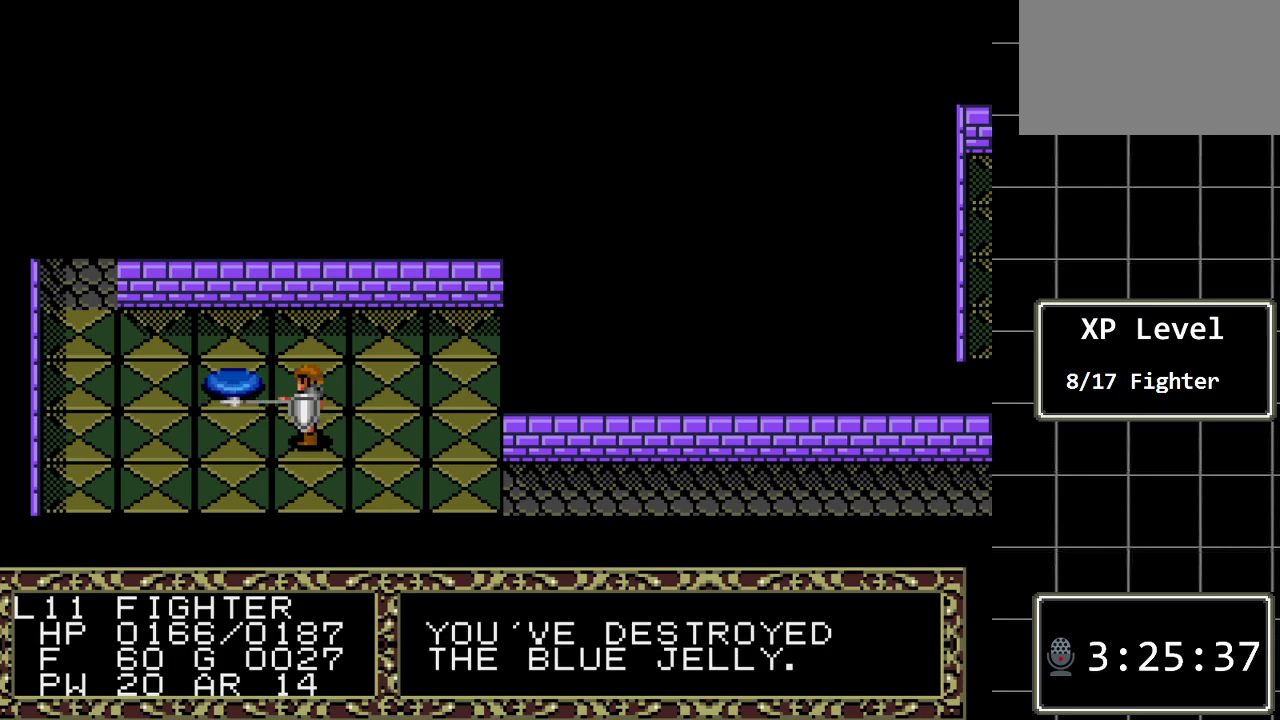
{"buttons": [], "events": [[333, "DPAD_UP", "down"], [467, "DPAD_UP", "up"]]}
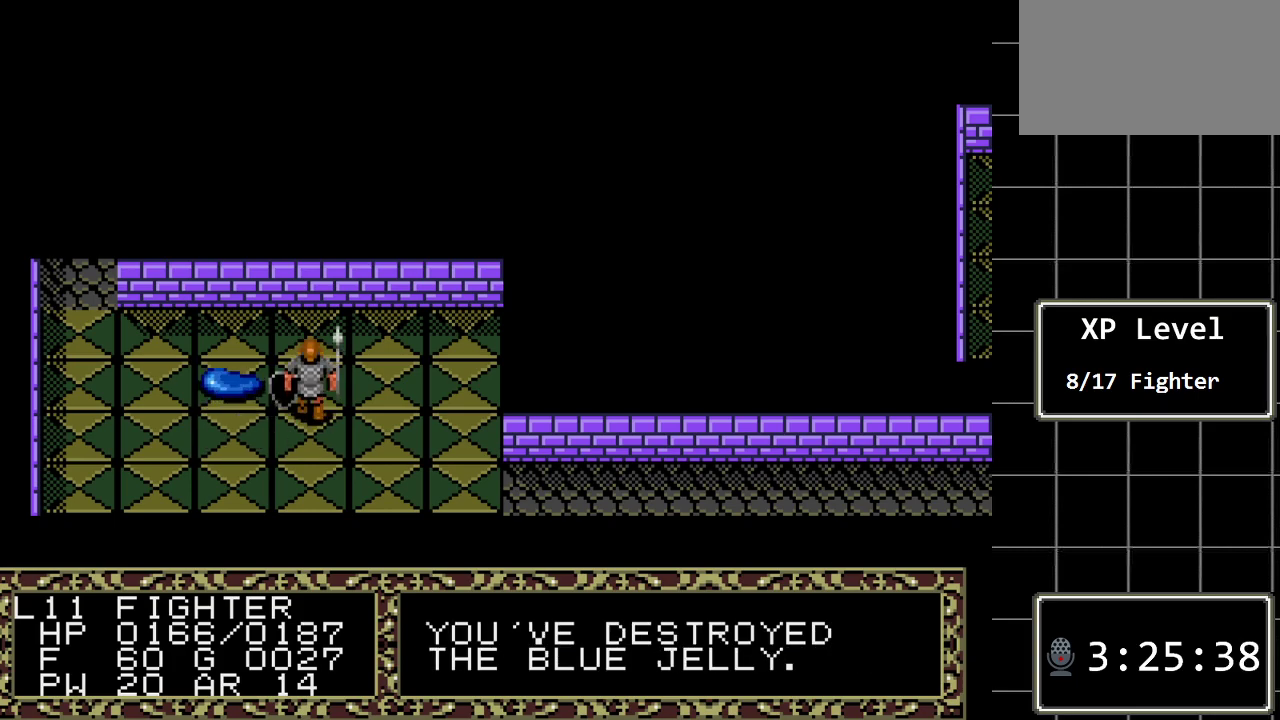
{"buttons": [], "events": [[150, "DPAD_LEFT", "down"], [383, "DPAD_LEFT", "up"]]}
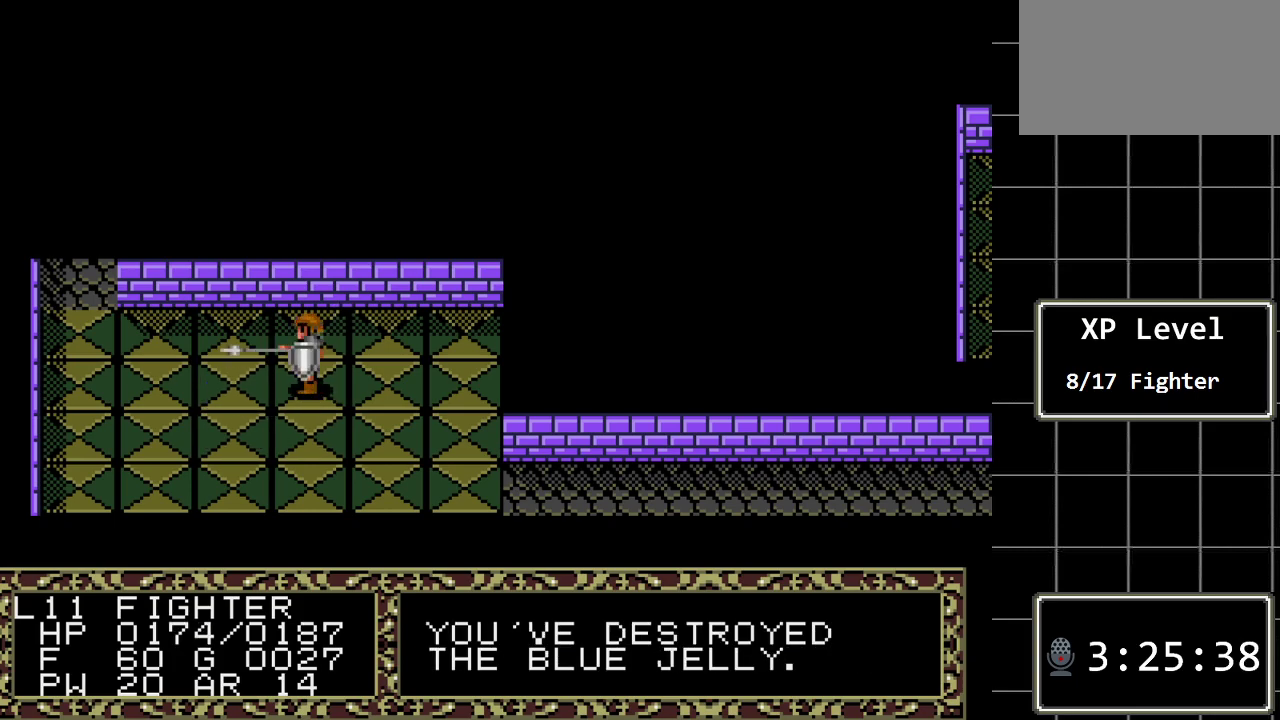
{"buttons": ["DPAD_UP"], "events": [[450, "DPAD_UP", "down"]]}
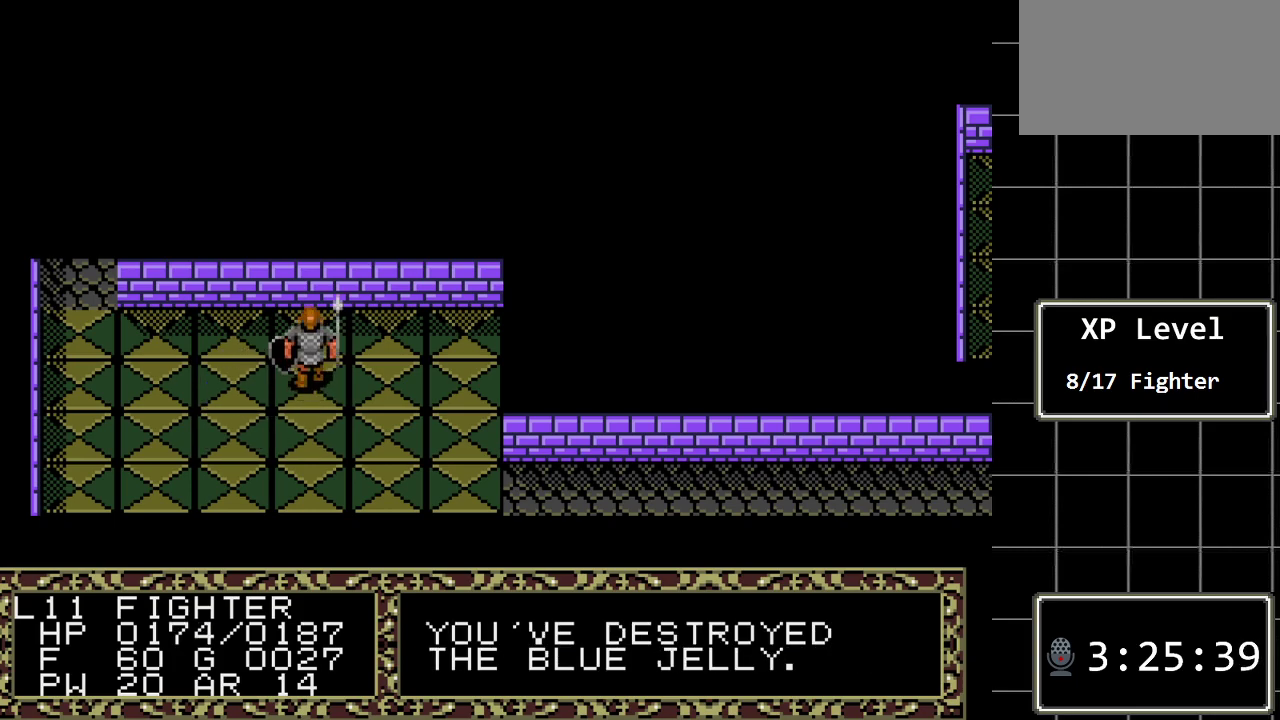
{"buttons": ["DPAD_LEFT"], "events": [[117, "DPAD_UP", "up"], [233, "DPAD_LEFT", "down"]]}
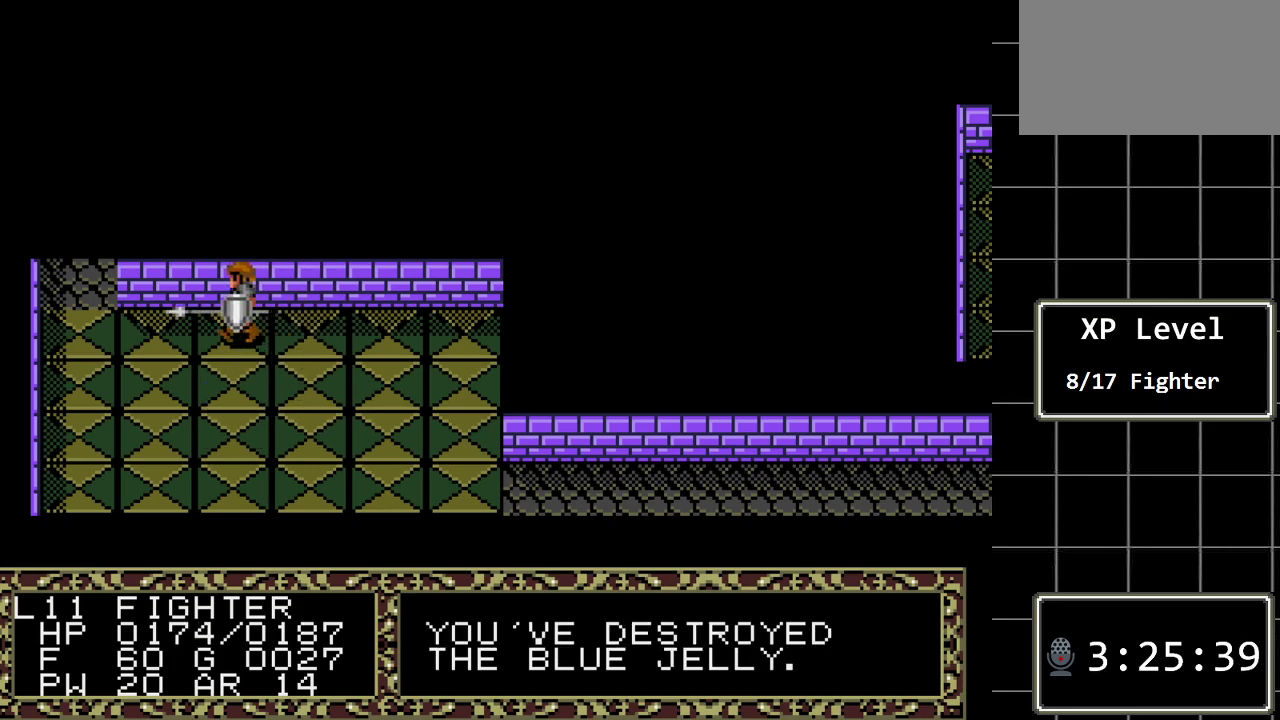
{"buttons": [], "events": [[483, "DPAD_LEFT", "up"]]}
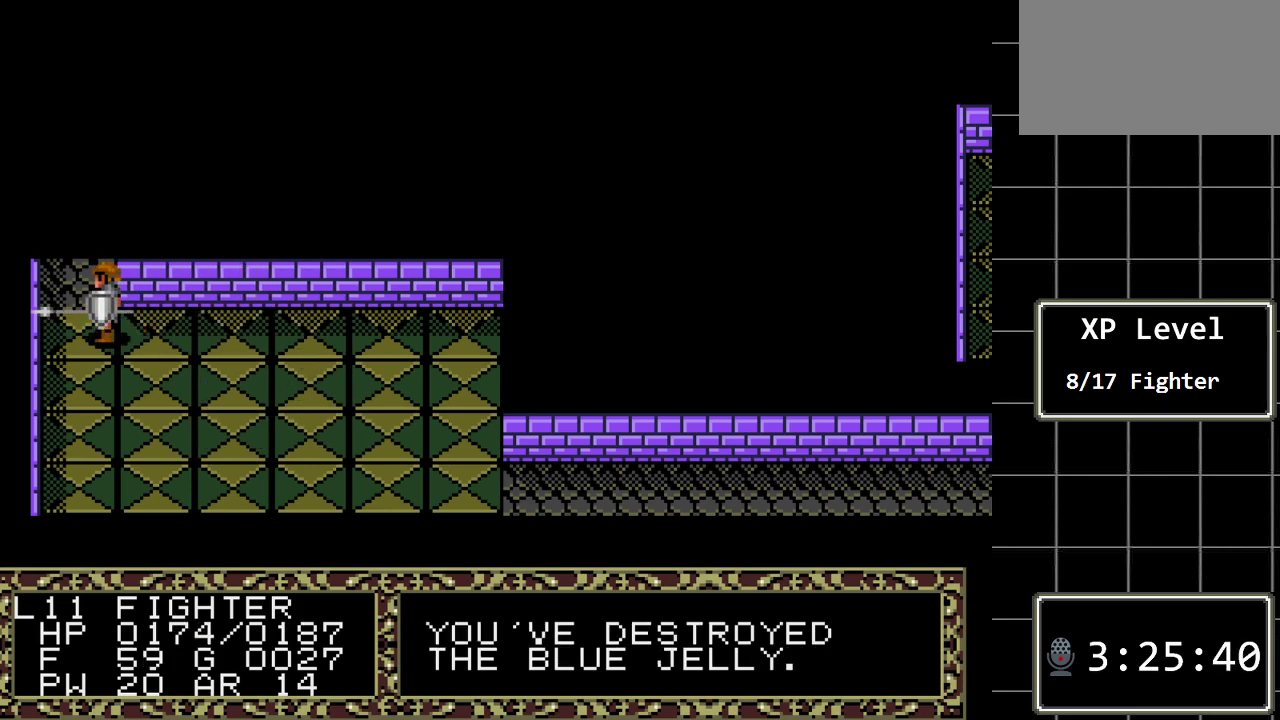
{"buttons": ["DPAD_UP"], "events": [[33, "DPAD_UP", "down"]]}
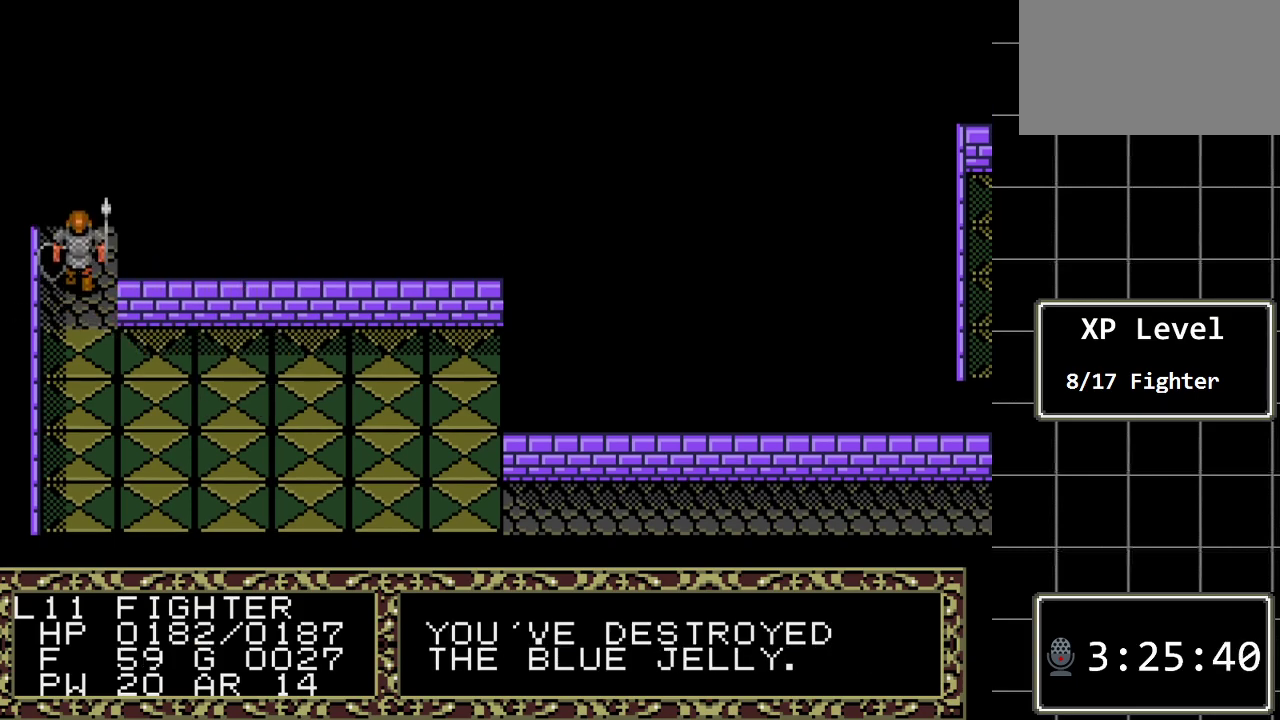
{"buttons": ["DPAD_UP"], "events": []}
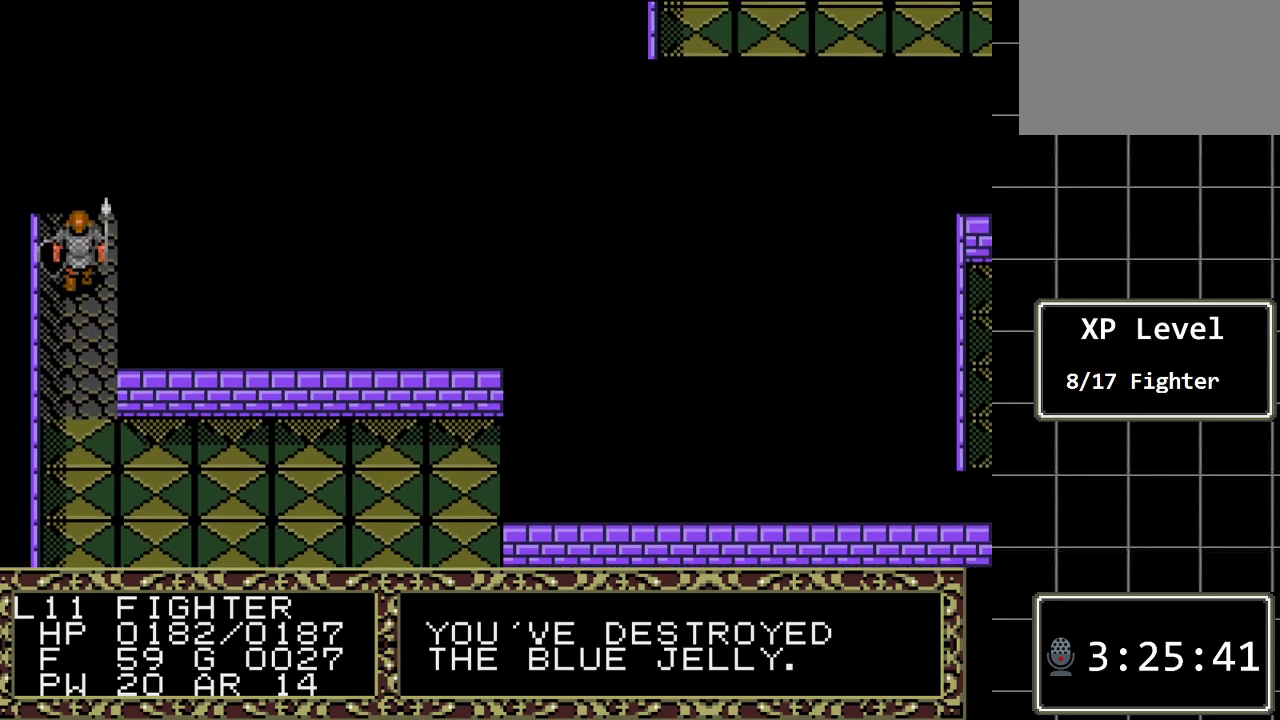
{"buttons": ["DPAD_UP"], "events": []}
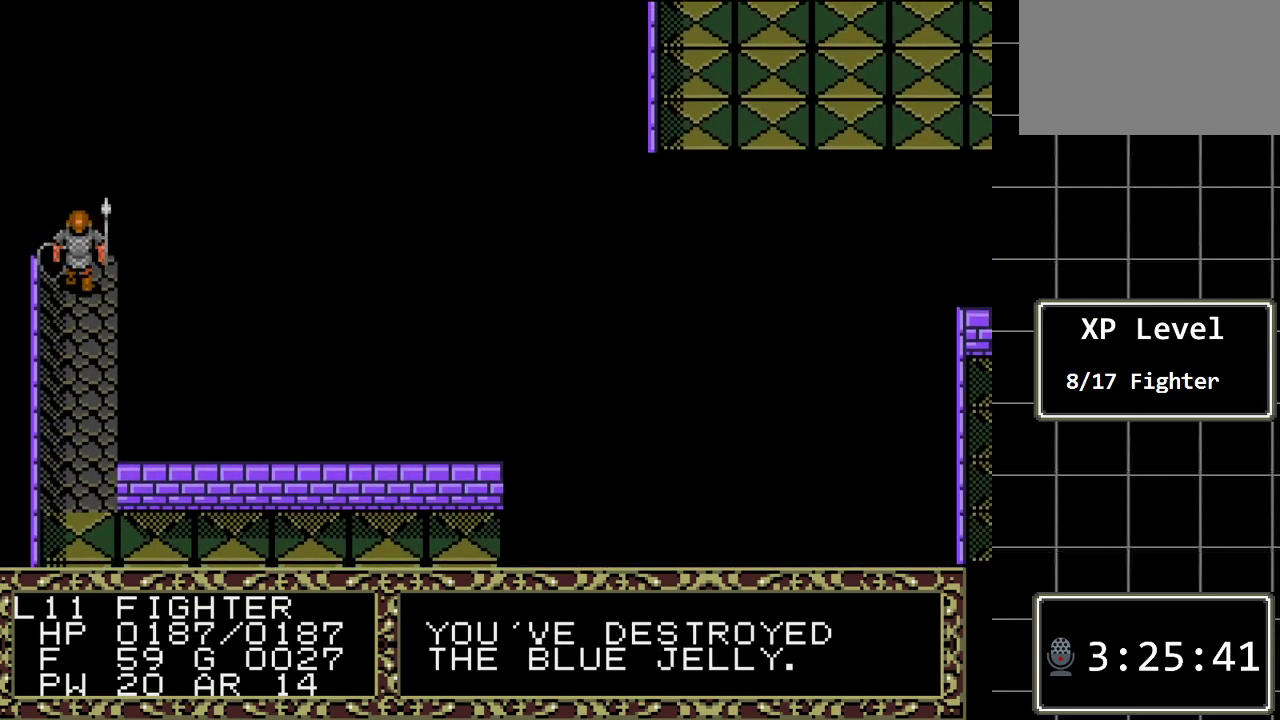
{"buttons": ["DPAD_UP"], "events": []}
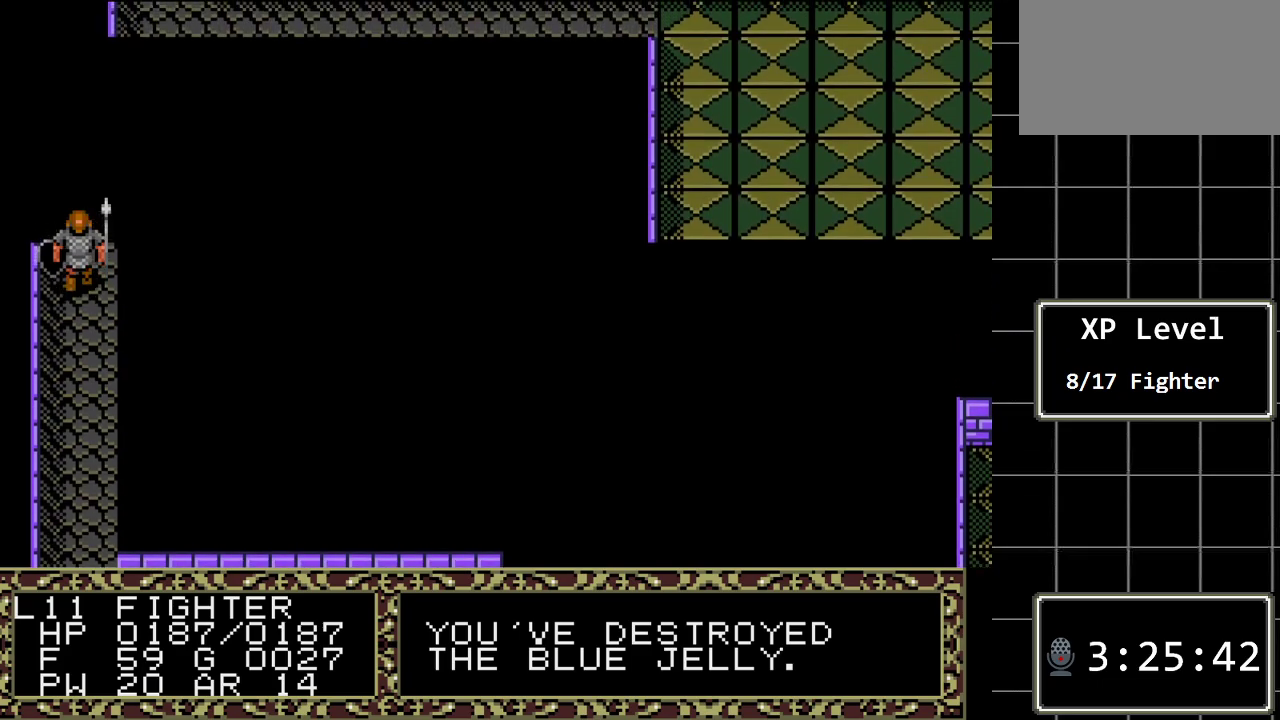
{"buttons": ["DPAD_UP"], "events": []}
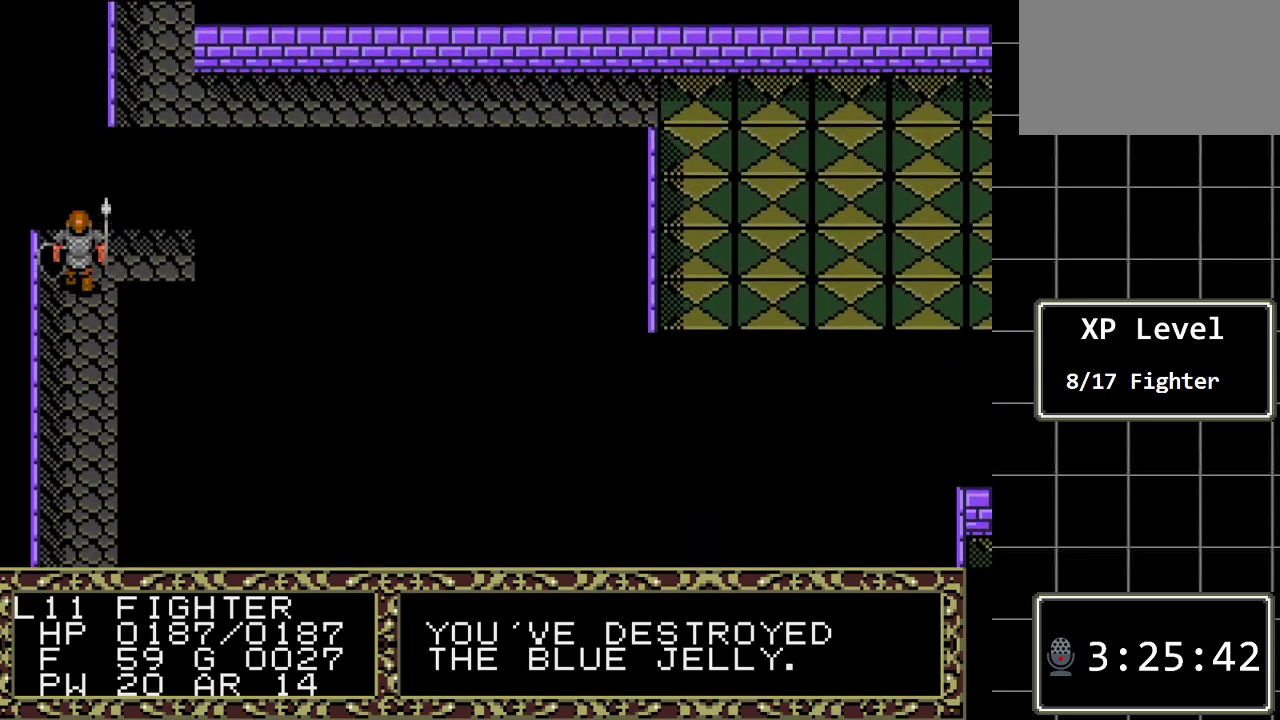
{"buttons": ["DPAD_RIGHT"], "events": [[300, "DPAD_UP", "up"], [317, "DPAD_RIGHT", "down"]]}
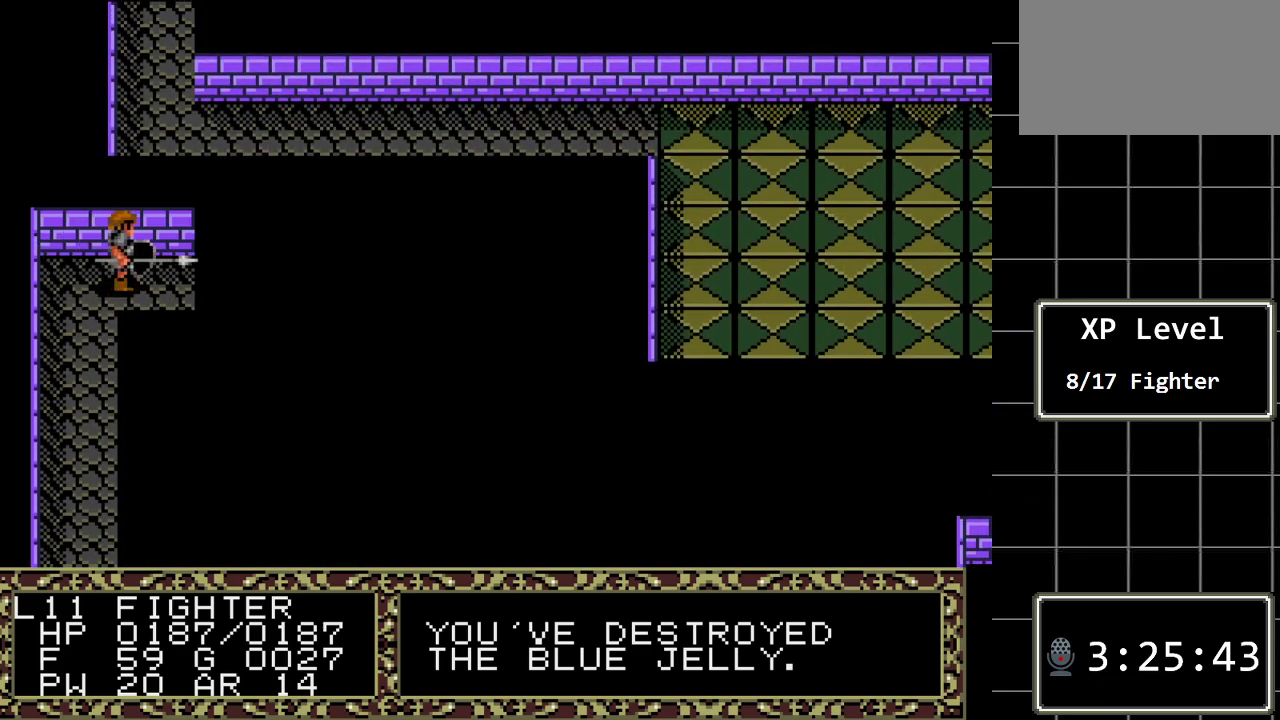
{"buttons": ["DPAD_RIGHT"], "events": []}
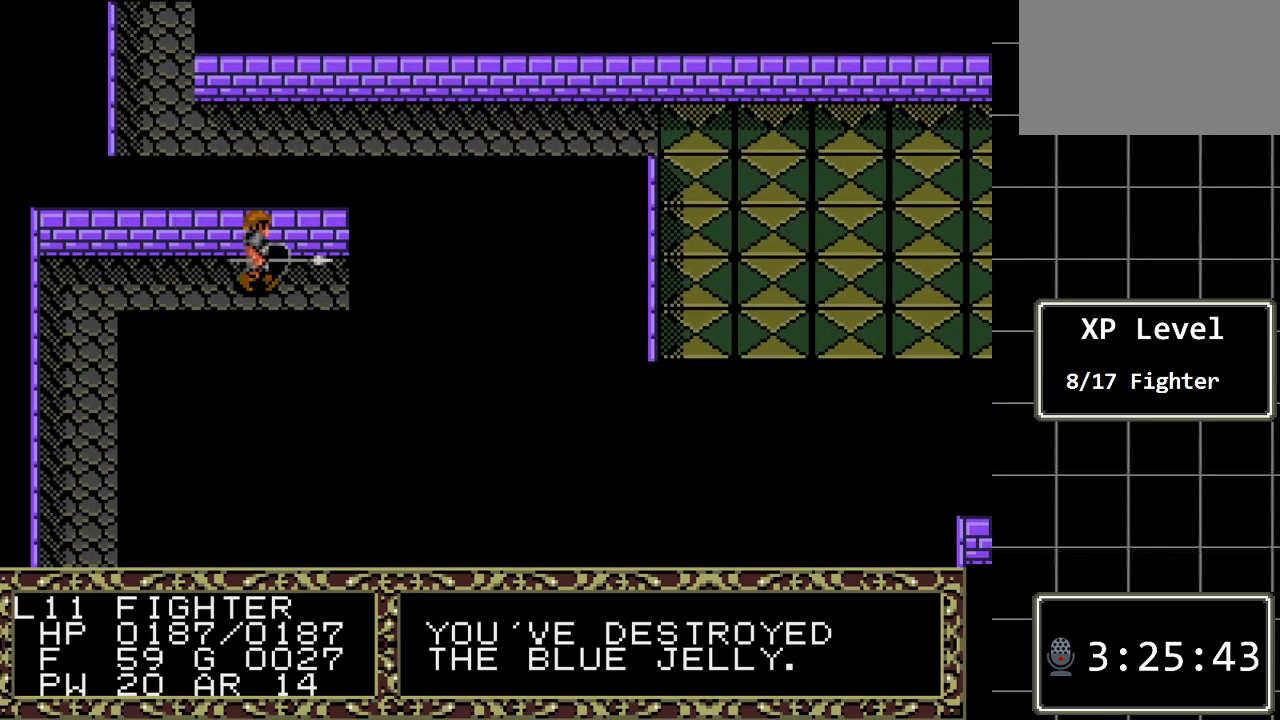
{"buttons": ["DPAD_RIGHT"], "events": []}
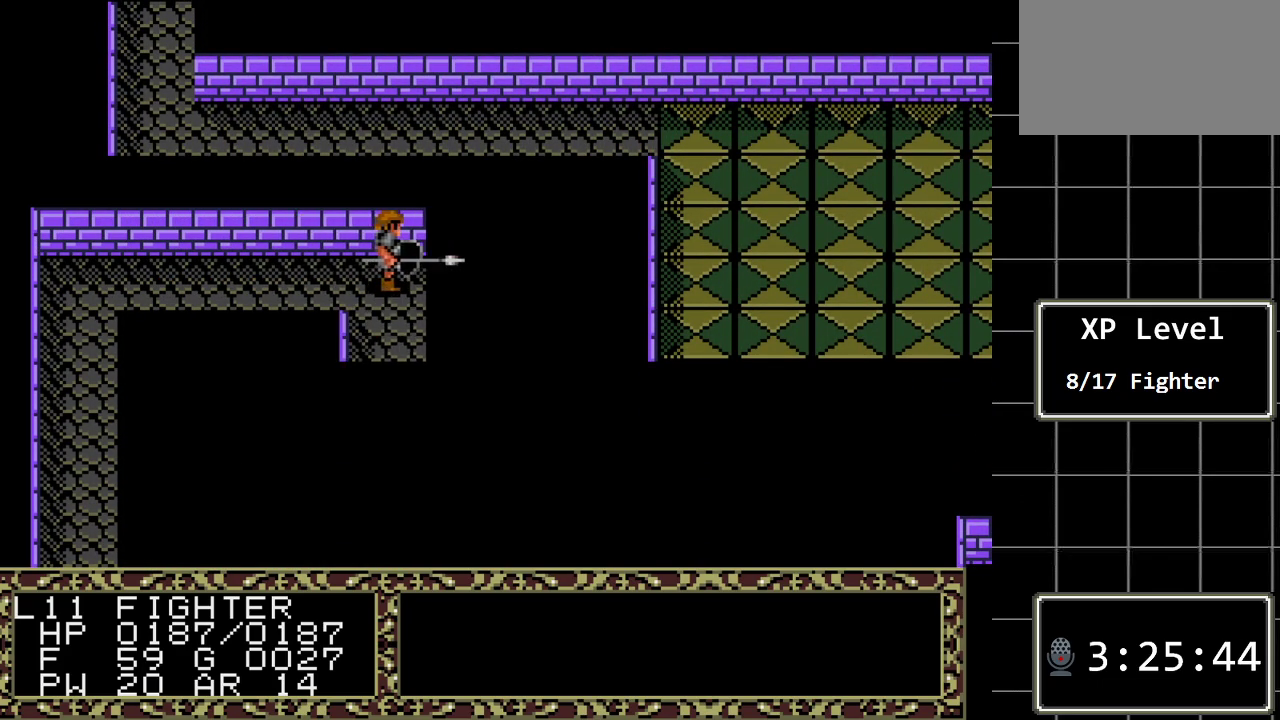
{"buttons": ["DPAD_DOWN"], "events": [[67, "DPAD_DOWN", "down"], [100, "DPAD_RIGHT", "up"]]}
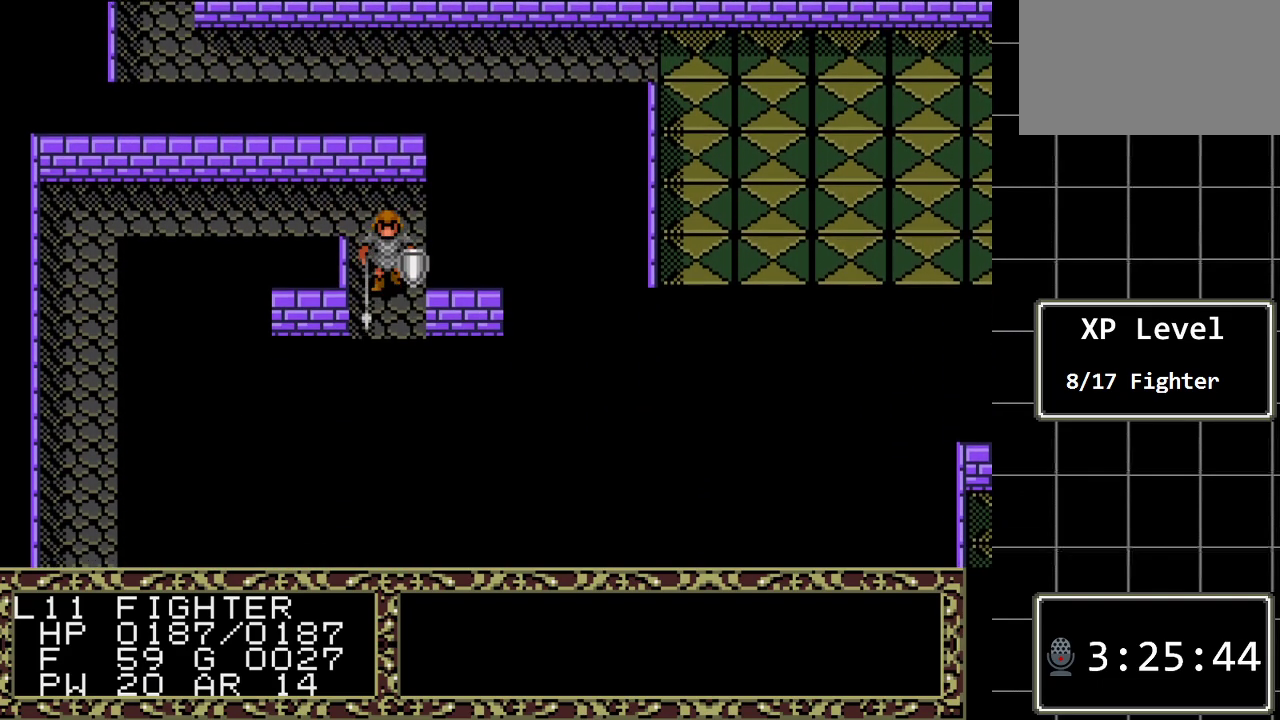
{"buttons": [], "events": [[433, "DPAD_DOWN", "up"]]}
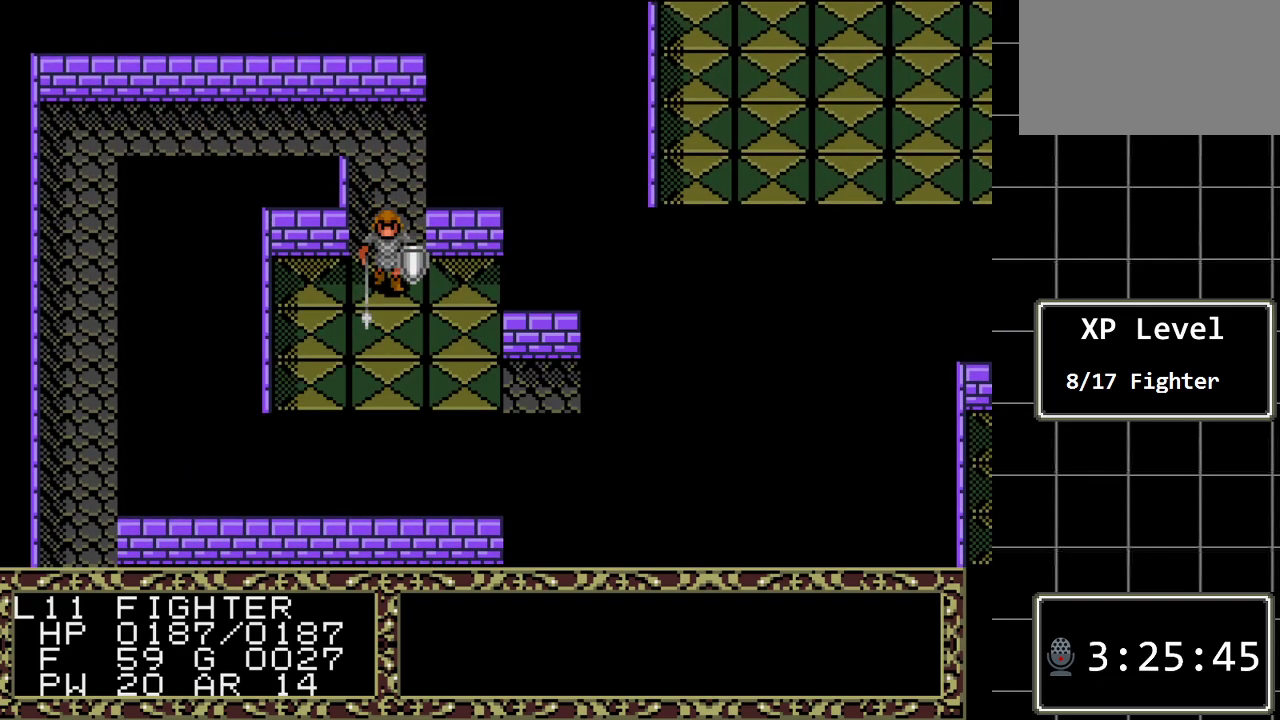
{"buttons": [], "events": []}
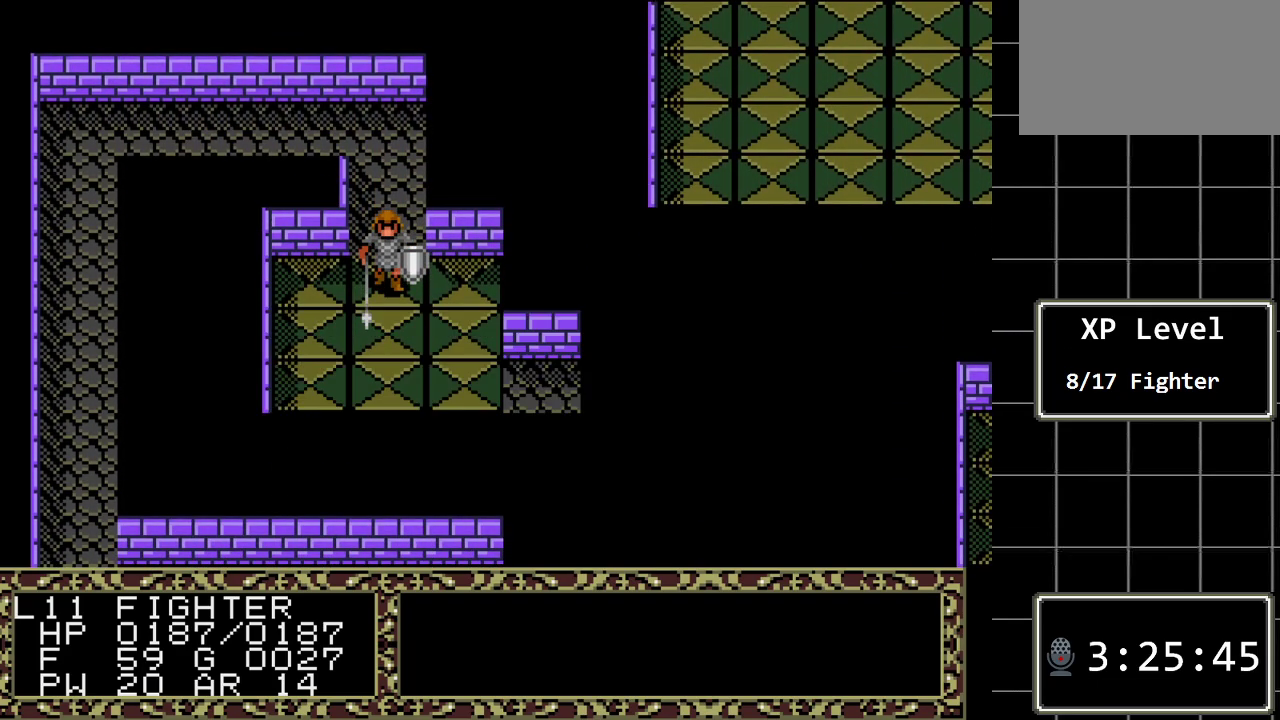
{"buttons": ["DPAD_RIGHT"], "events": [[300, "DPAD_RIGHT", "down"]]}